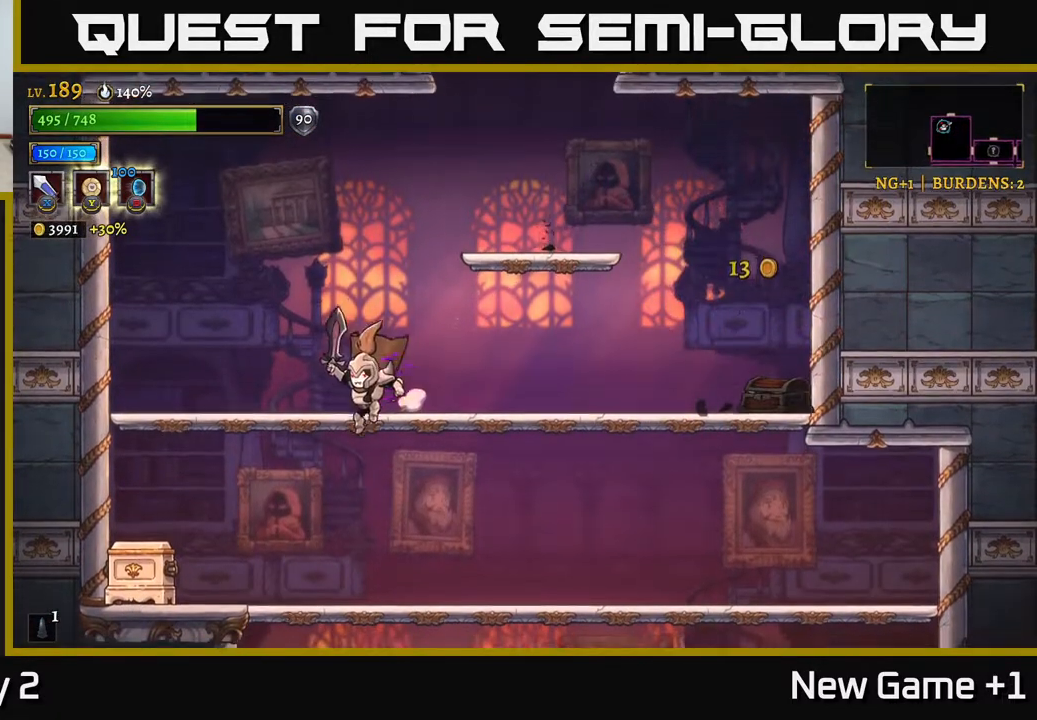
Gameplay with a controller (Xbox layout); each line is a JSON object with the inputs held at the frame after it. "events" lists button and stick changes between this image and that frame as [ms after this image, input, new state], when the widget could be followed in between.
{"buttons": [], "left_stick": "left", "right_stick": "center", "events": [[33, "A", "up"], [117, "left_stick", "left"], [167, "X", "down"], [317, "X", "up"]]}
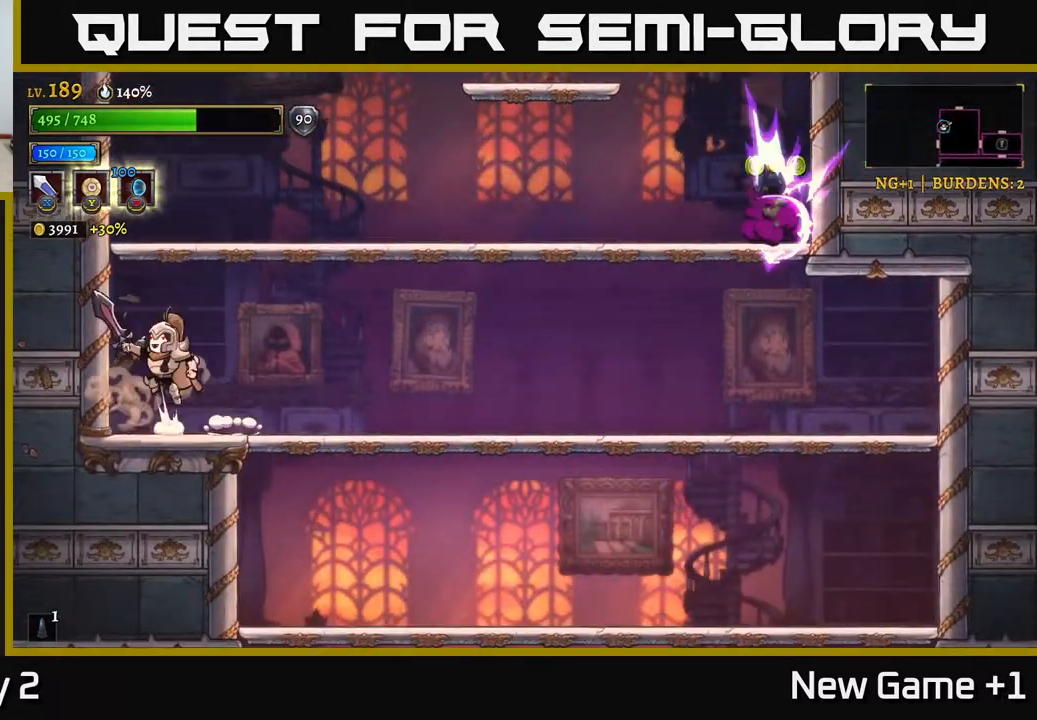
{"buttons": [], "left_stick": "right", "right_stick": "center", "events": [[17, "A", "down"], [117, "A", "up"], [200, "left_stick", "center"], [400, "left_stick", "right"]]}
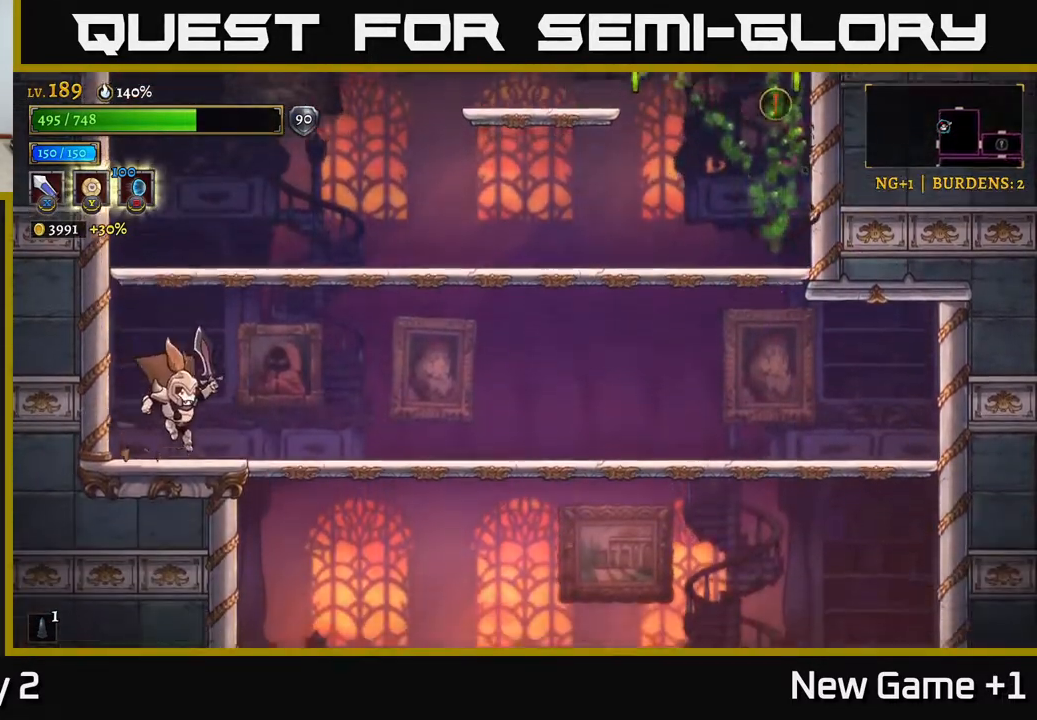
{"buttons": [], "left_stick": "right", "right_stick": "center", "events": [[317, "R2", "down"], [450, "R2", "up"]]}
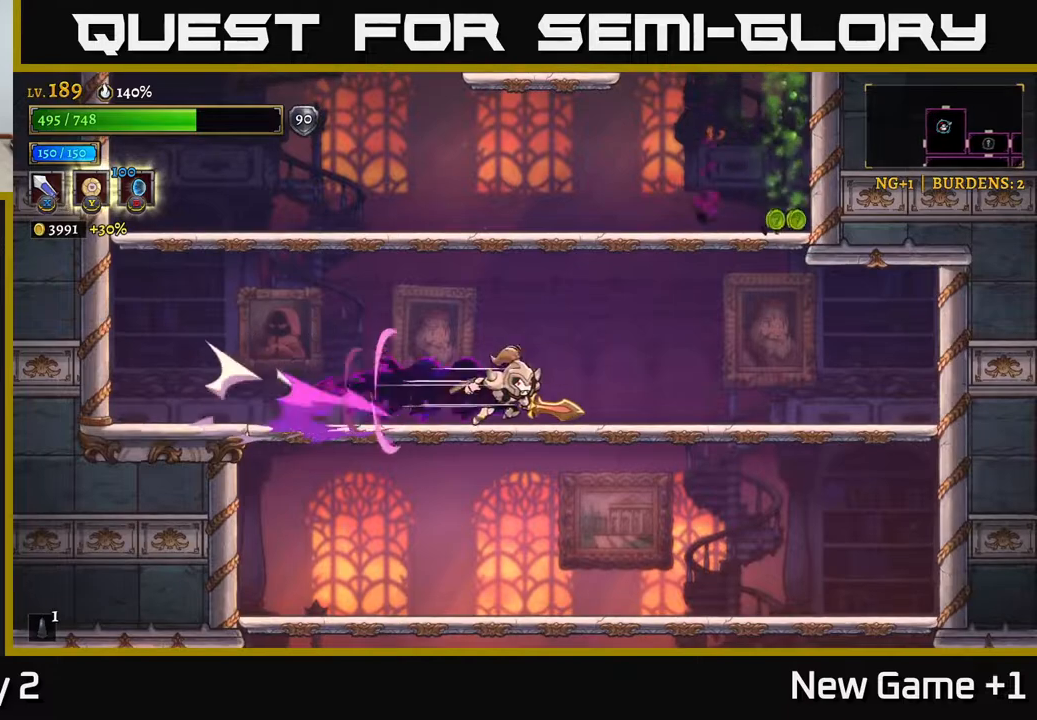
{"buttons": [], "left_stick": "down", "right_stick": "center", "events": [[17, "left_stick", "down"], [67, "left_stick", "down-left"], [117, "A", "down"], [217, "A", "up"], [417, "left_stick", "down"]]}
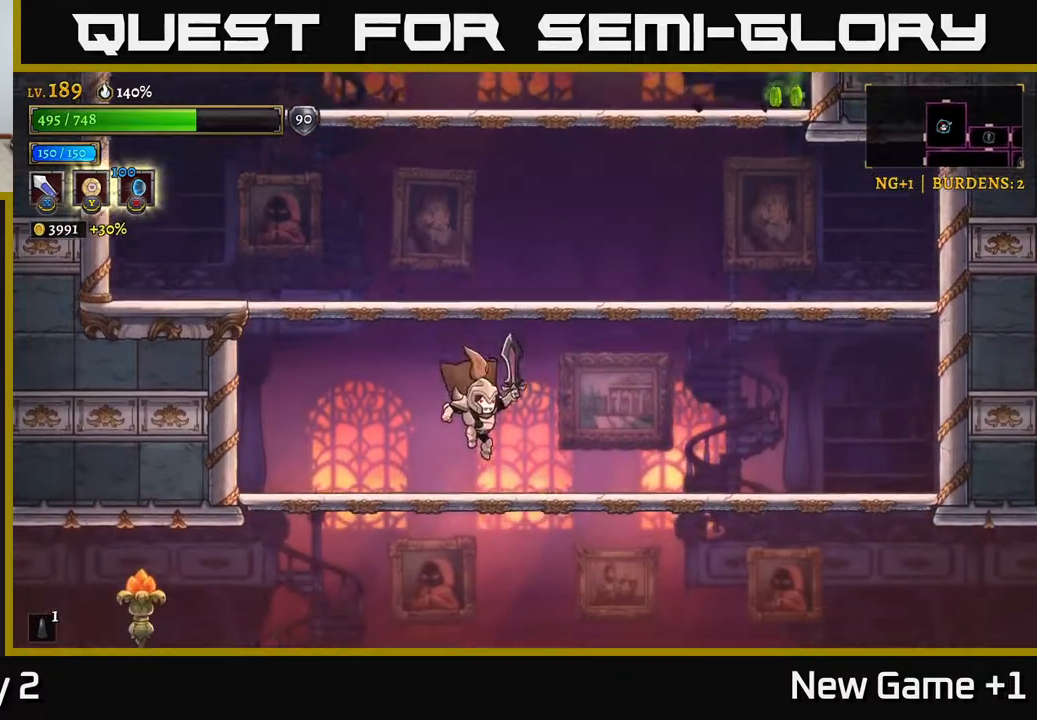
{"buttons": [], "left_stick": "down", "right_stick": "center", "events": [[117, "A", "down"], [267, "A", "up"]]}
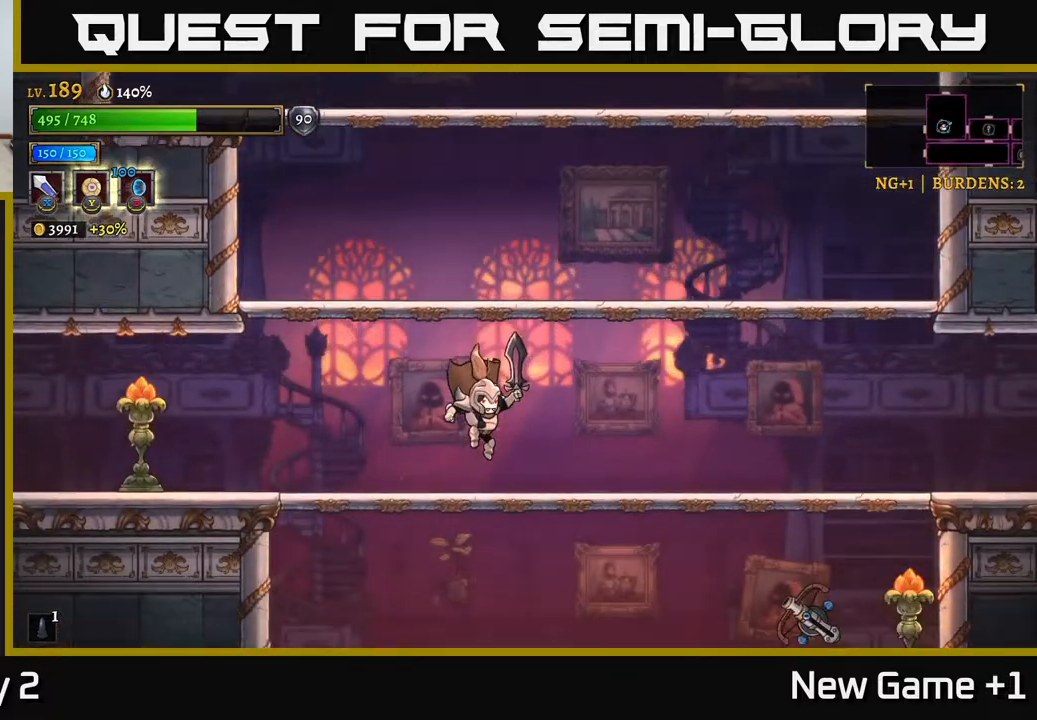
{"buttons": ["X"], "left_stick": "right", "right_stick": "center", "events": [[150, "A", "down"], [233, "left_stick", "right"], [283, "A", "up"], [383, "X", "down"]]}
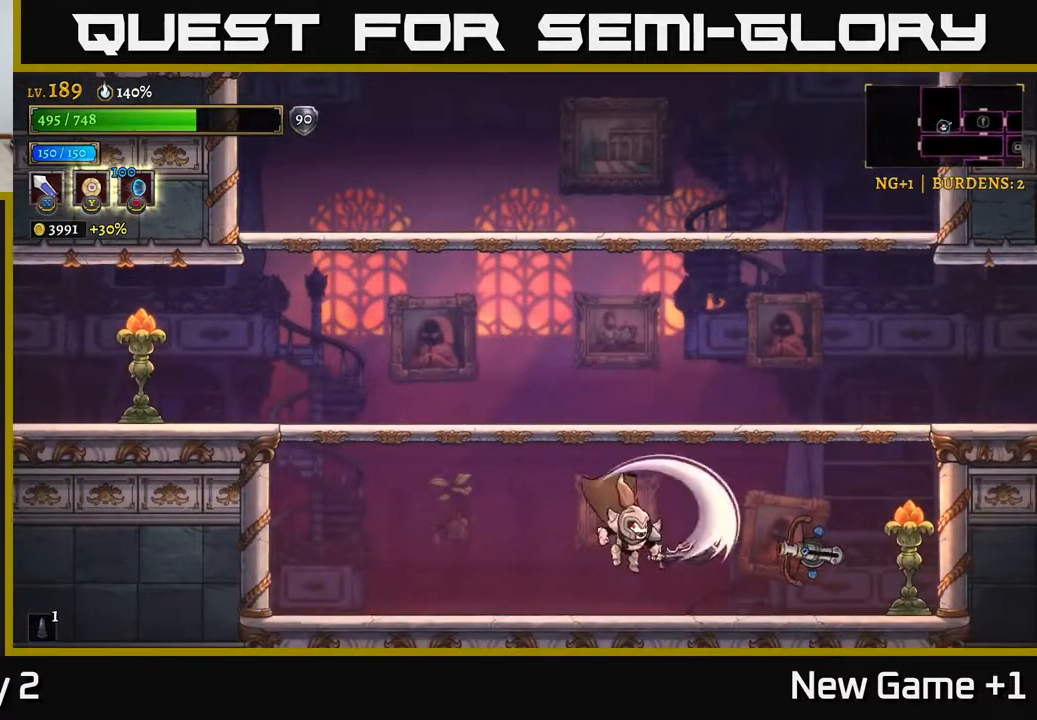
{"buttons": [], "left_stick": "right", "right_stick": "center", "events": [[100, "X", "up"], [233, "left_stick", "center"], [283, "X", "down"], [450, "left_stick", "right"], [500, "X", "up"]]}
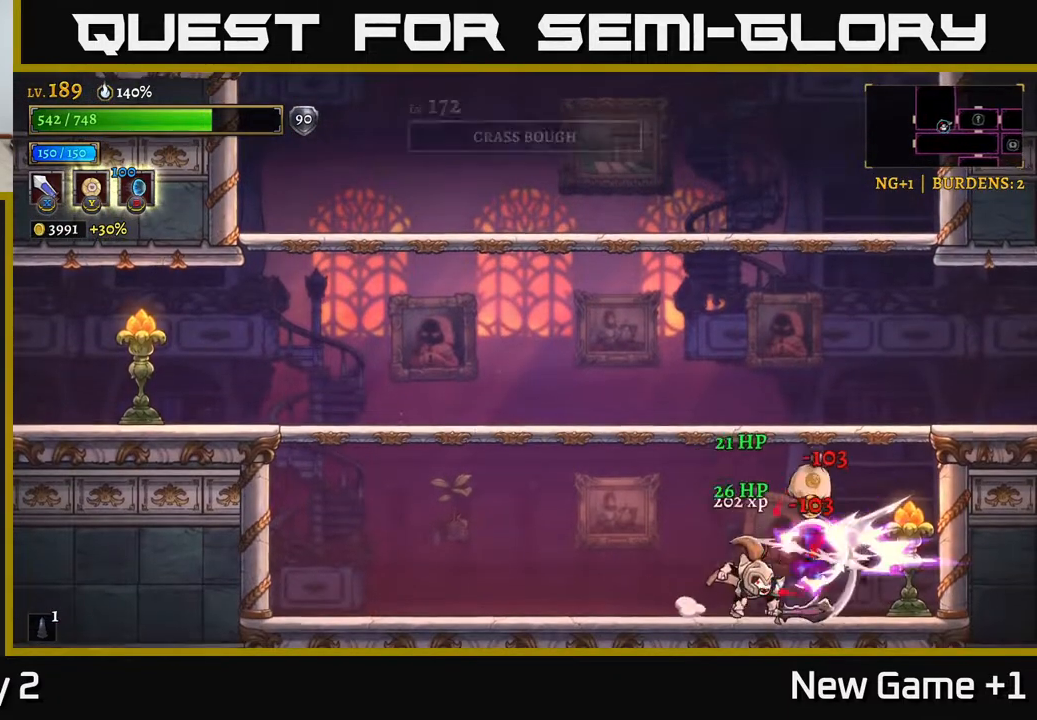
{"buttons": [], "left_stick": "right", "right_stick": "center", "events": [[83, "left_stick", "center"], [217, "left_stick", "right"], [267, "X", "down"], [433, "X", "up"]]}
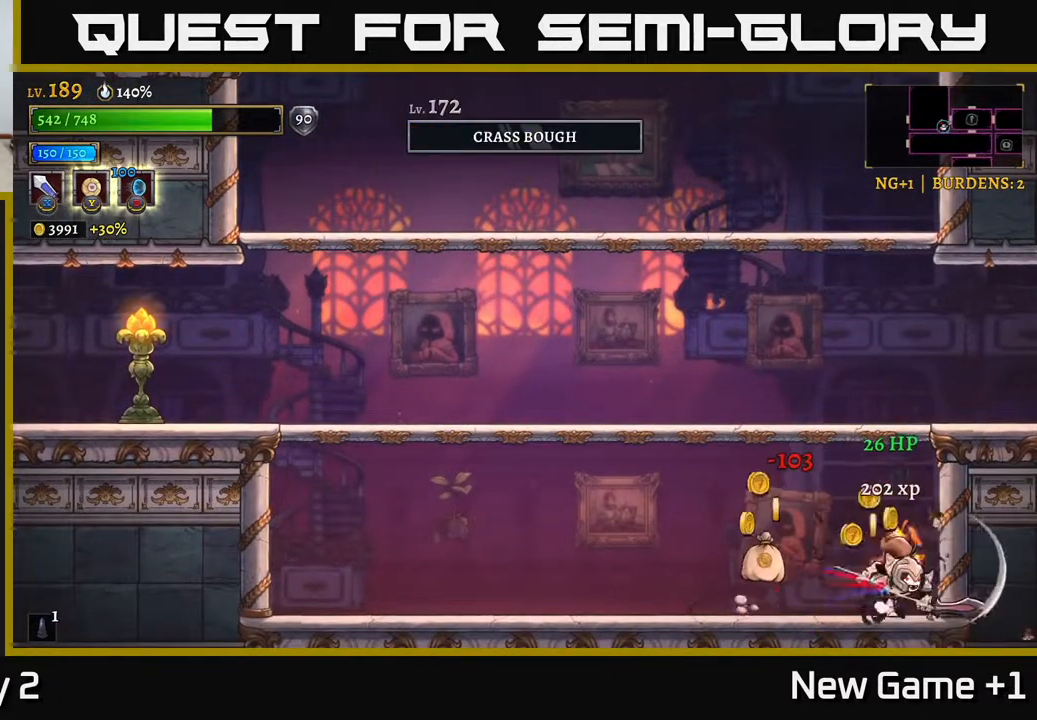
{"buttons": [], "left_stick": "right", "right_stick": "center", "events": [[67, "left_stick", "left"], [433, "left_stick", "right"]]}
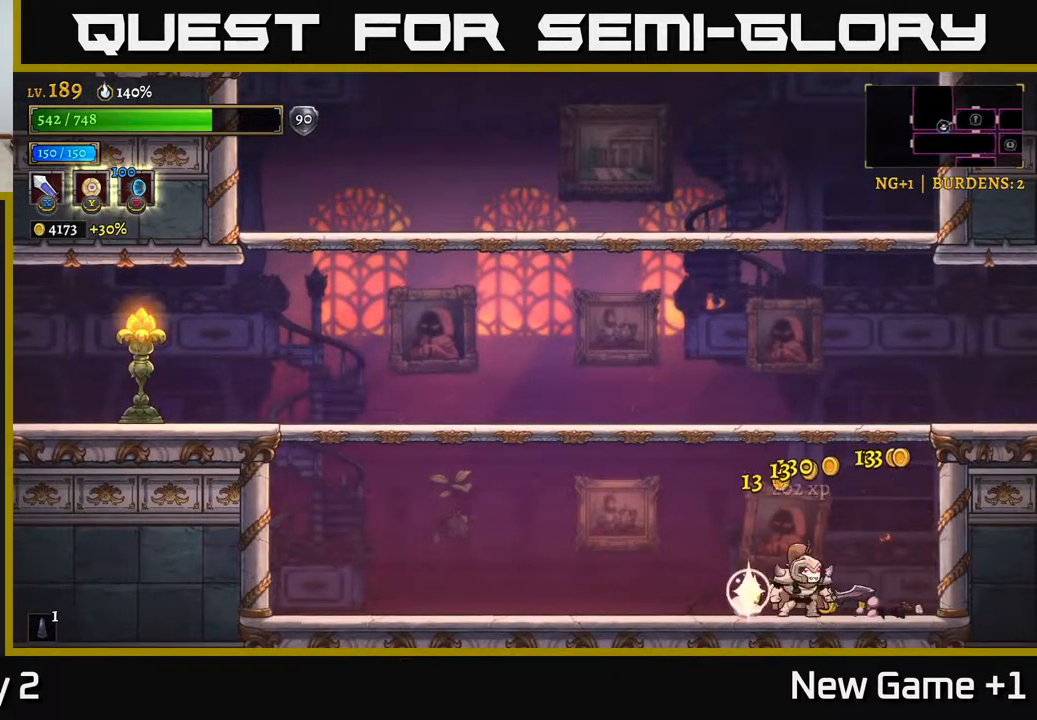
{"buttons": ["A"], "left_stick": "left", "right_stick": "center", "events": [[217, "left_stick", "left"], [333, "A", "down"]]}
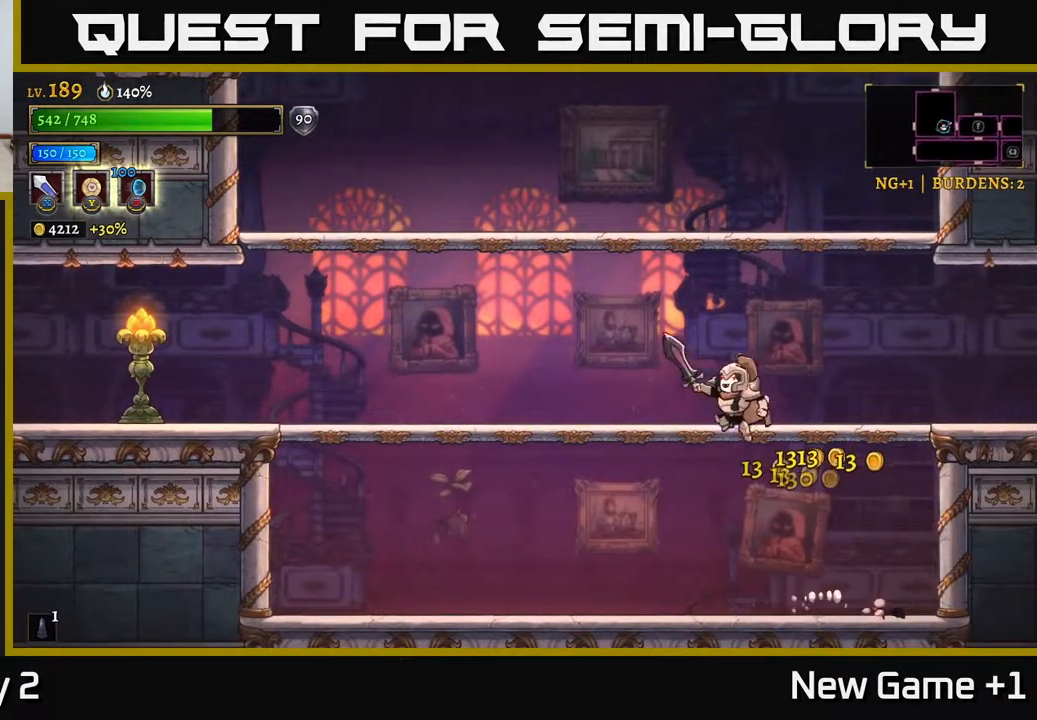
{"buttons": ["X", "L2"], "left_stick": "left", "right_stick": "center", "events": [[100, "L2", "down"], [333, "A", "up"], [433, "X", "down"]]}
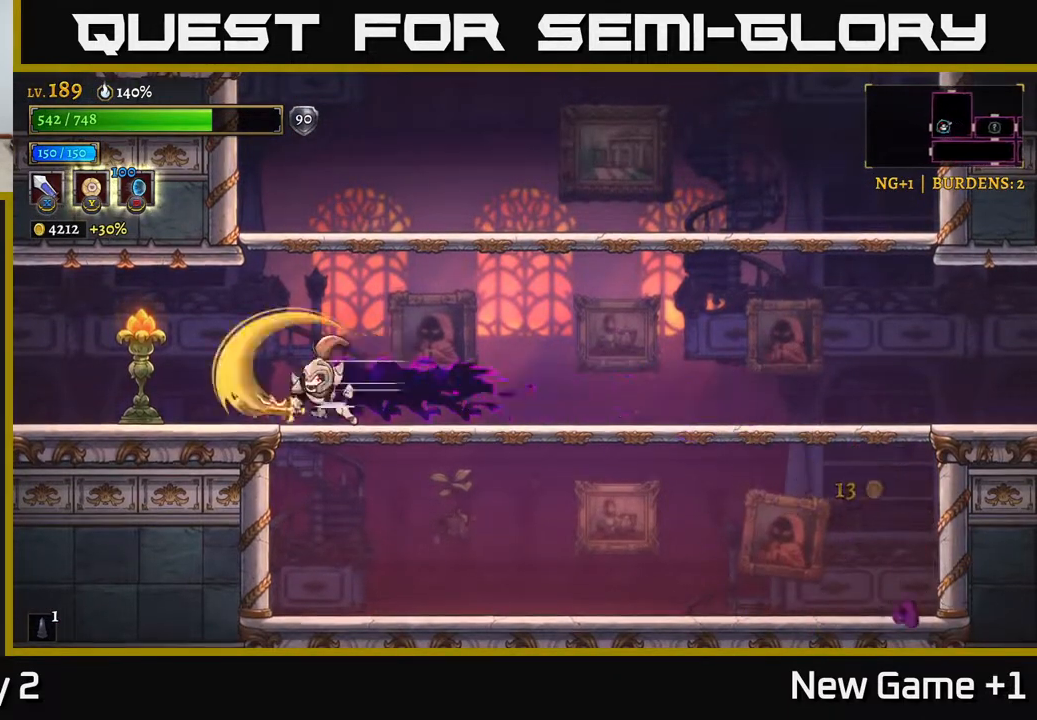
{"buttons": ["A"], "left_stick": "left", "right_stick": "center", "events": [[200, "L2", "up"], [200, "X", "up"], [383, "A", "down"]]}
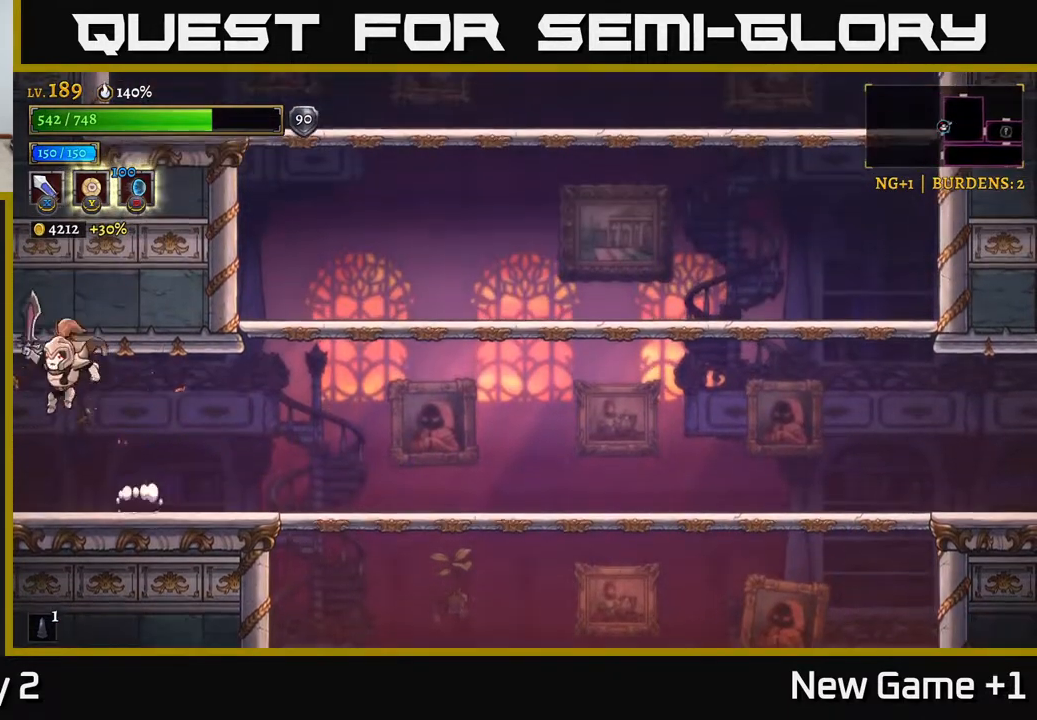
{"buttons": [], "left_stick": "left", "right_stick": "center", "events": [[17, "A", "up"]]}
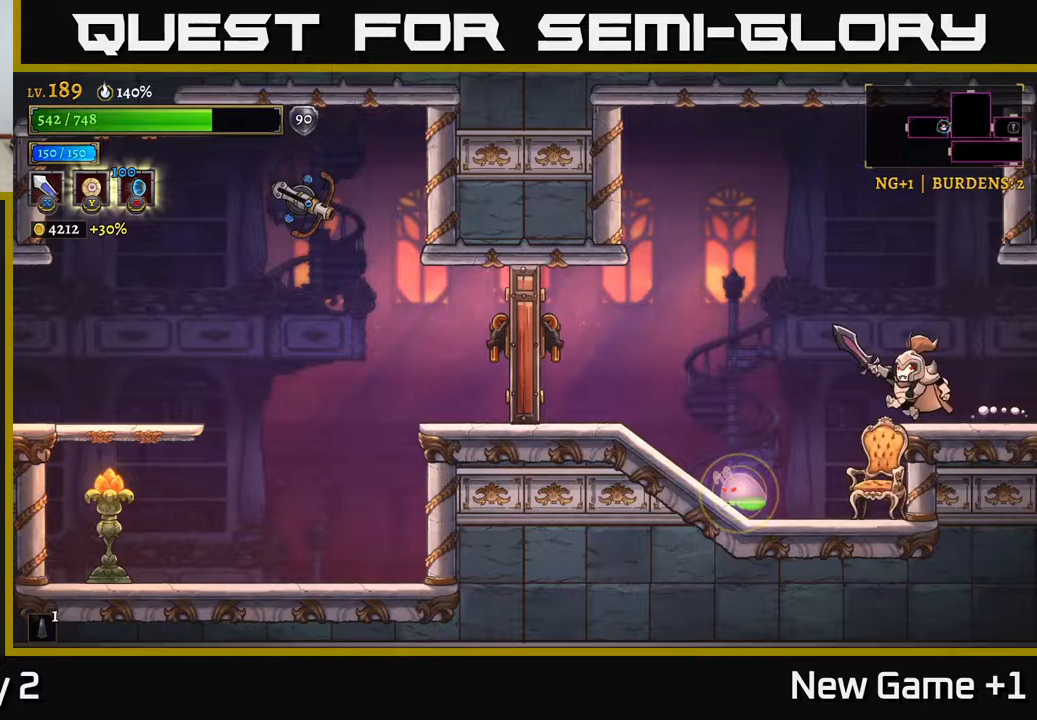
{"buttons": [], "left_stick": "center", "right_stick": "center", "events": [[117, "X", "down"], [150, "left_stick", "center"], [200, "left_stick", "right"], [267, "X", "up"], [300, "left_stick", "left"], [500, "left_stick", "center"]]}
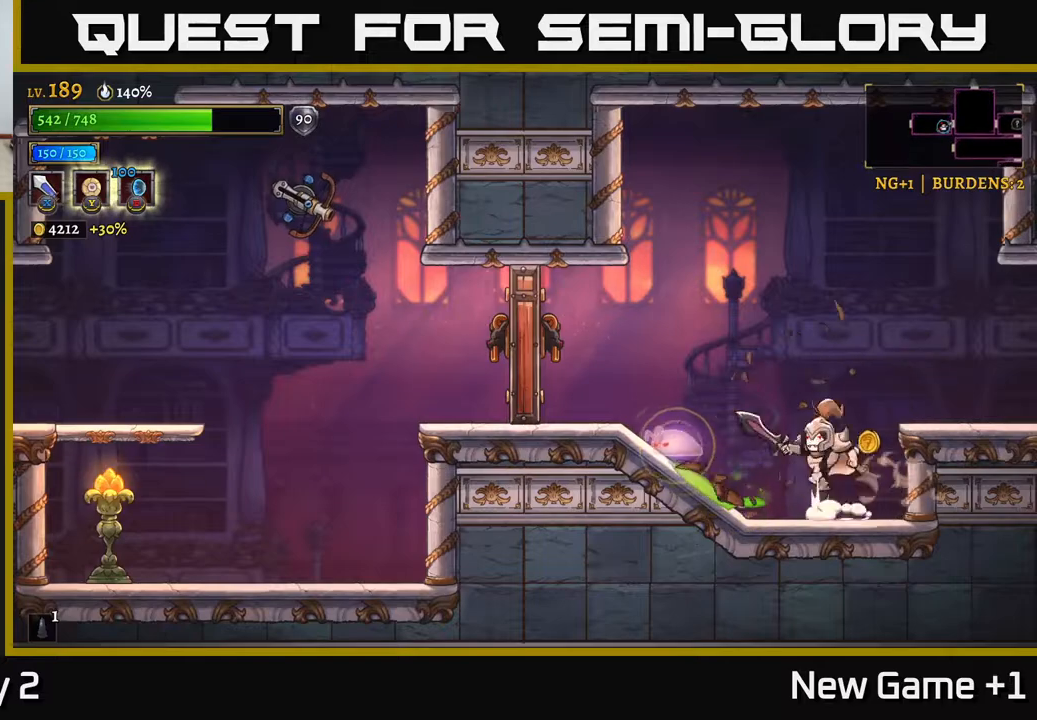
{"buttons": [], "left_stick": "left", "right_stick": "center", "events": [[33, "A", "down"], [83, "left_stick", "left"], [150, "A", "up"], [367, "L1", "down"], [500, "L1", "up"]]}
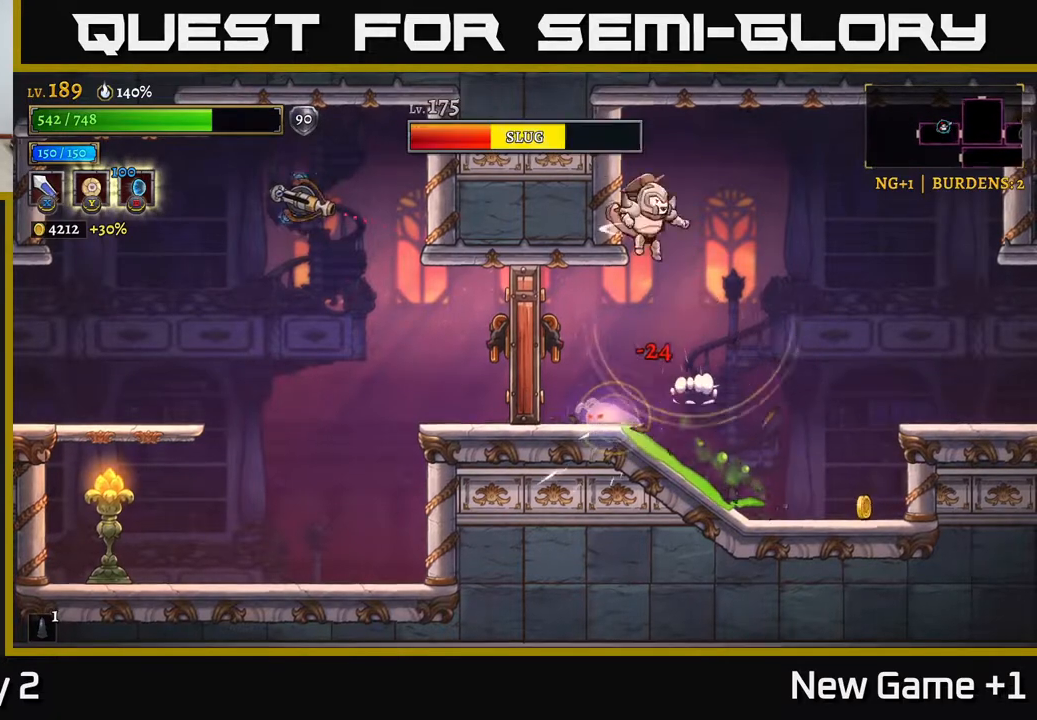
{"buttons": [], "left_stick": "center", "right_stick": "center", "events": [[50, "left_stick", "center"]]}
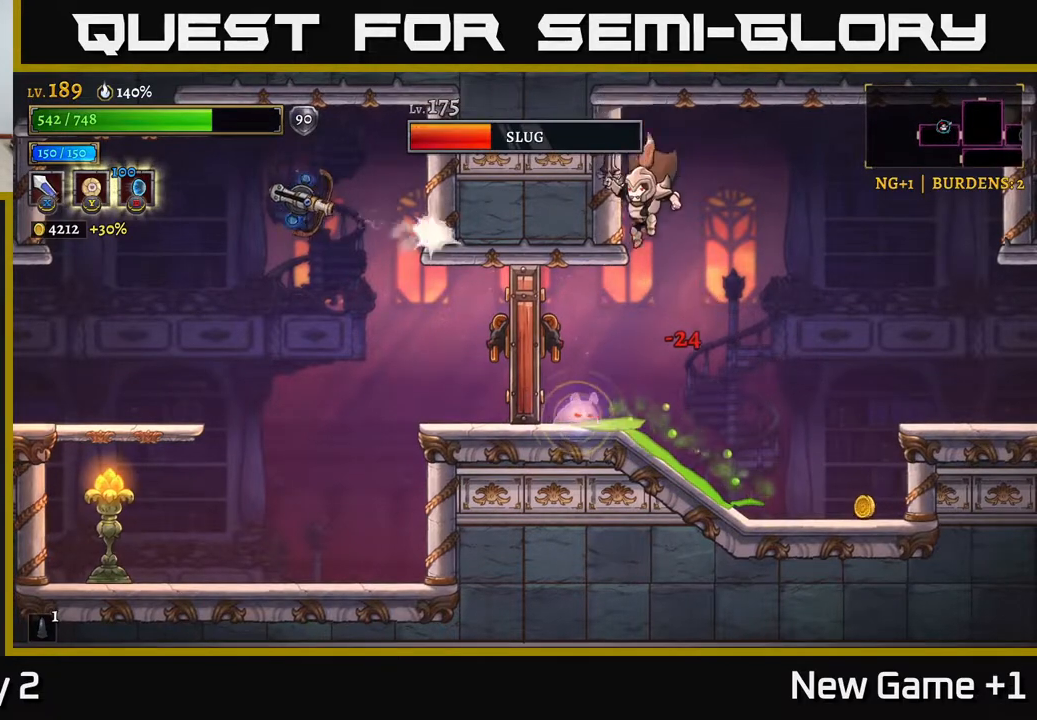
{"buttons": [], "left_stick": "right", "right_stick": "center", "events": [[83, "left_stick", "left"], [233, "L1", "down"], [300, "left_stick", "right"], [333, "L1", "up"]]}
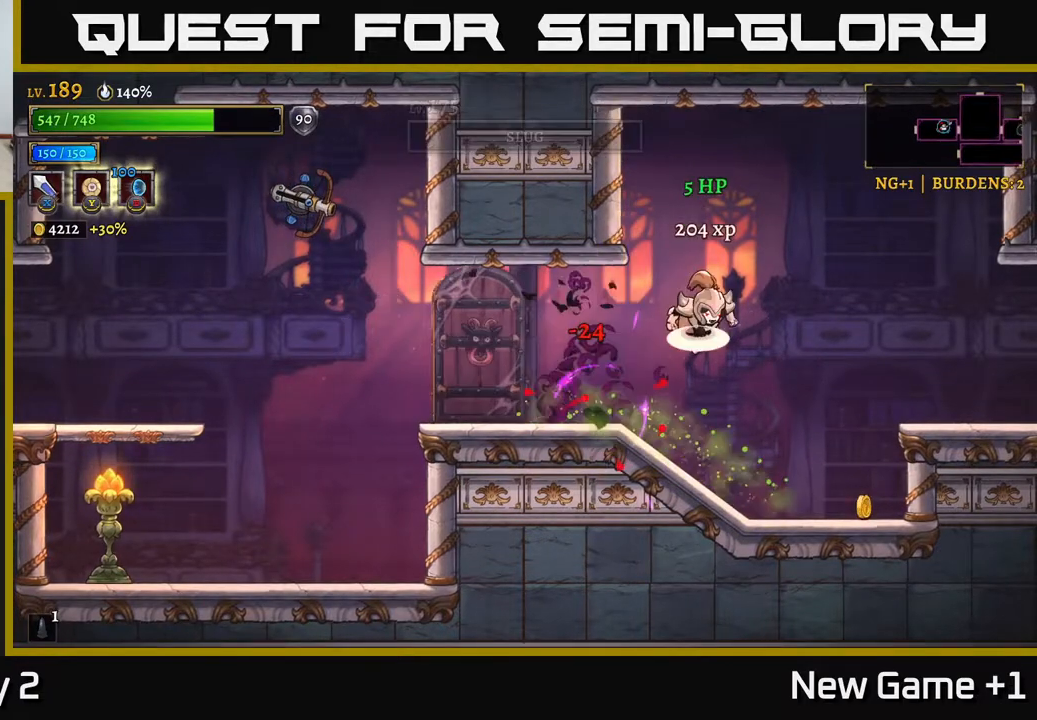
{"buttons": [], "left_stick": "left", "right_stick": "center", "events": [[83, "A", "down"], [133, "left_stick", "left"], [167, "A", "up"], [283, "left_stick", "center"], [417, "left_stick", "left"]]}
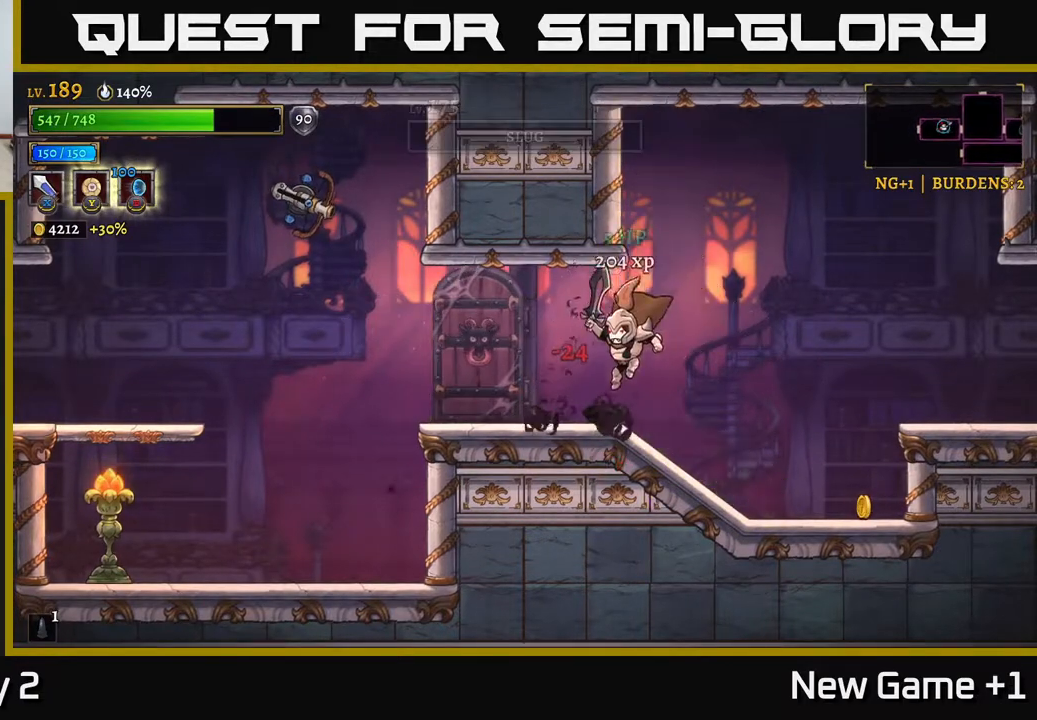
{"buttons": [], "left_stick": "left", "right_stick": "center", "events": [[183, "A", "down"], [283, "X", "down"], [483, "X", "up"], [500, "A", "up"]]}
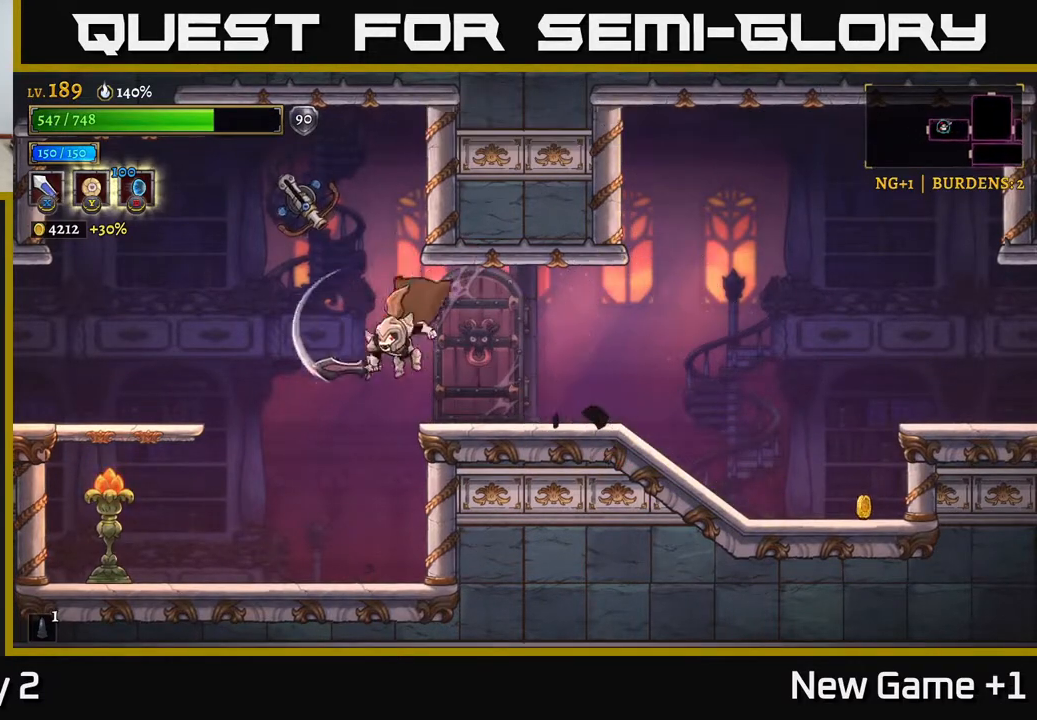
{"buttons": [], "left_stick": "center", "right_stick": "center", "events": [[50, "left_stick", "center"], [83, "A", "down"], [117, "X", "down"], [317, "X", "up"], [367, "left_stick", "left"], [400, "A", "up"], [433, "left_stick", "center"]]}
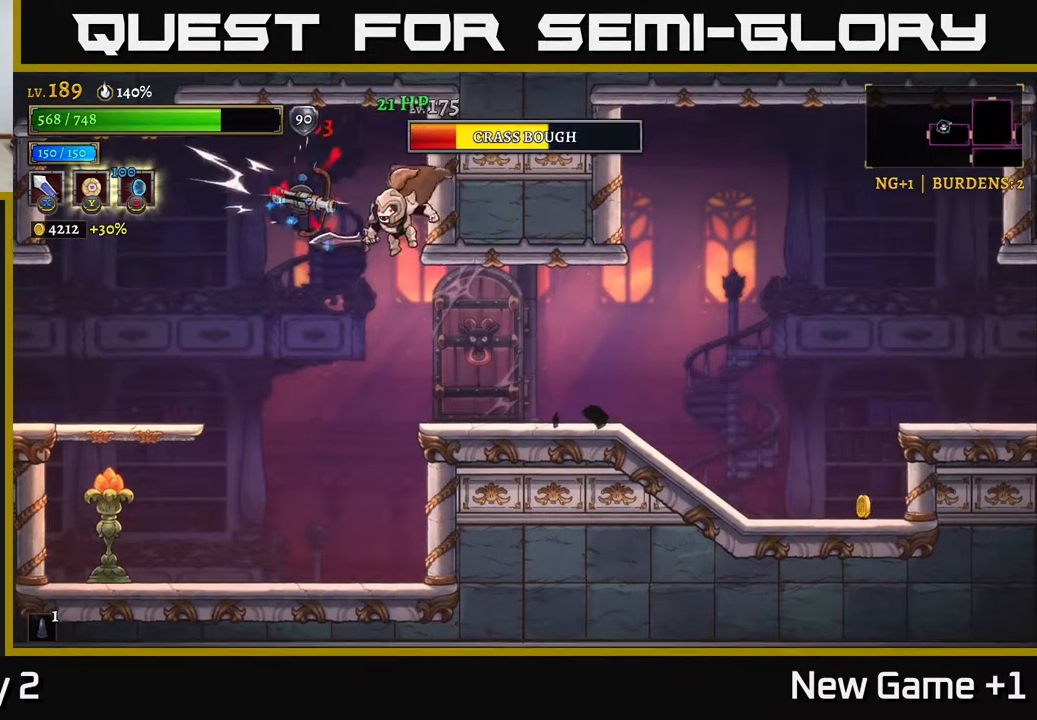
{"buttons": [], "left_stick": "center", "right_stick": "center", "events": [[67, "X", "down"], [183, "A", "down"], [250, "X", "up"], [350, "A", "up"]]}
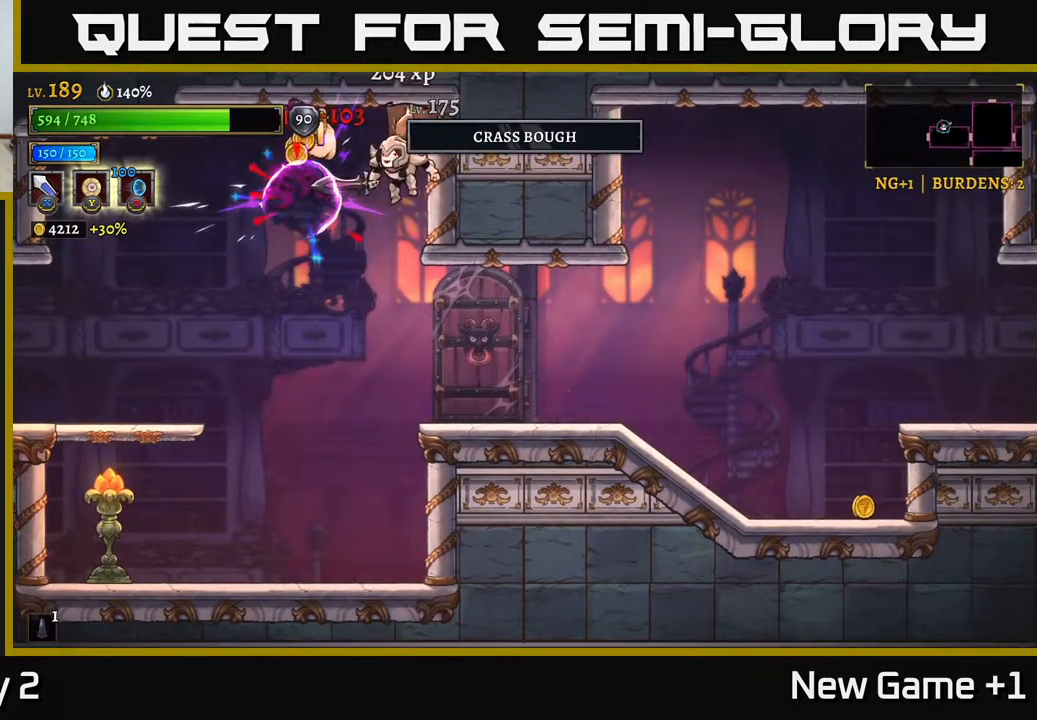
{"buttons": [], "left_stick": "left", "right_stick": "center", "events": [[33, "X", "down"], [167, "left_stick", "left"], [300, "X", "up"]]}
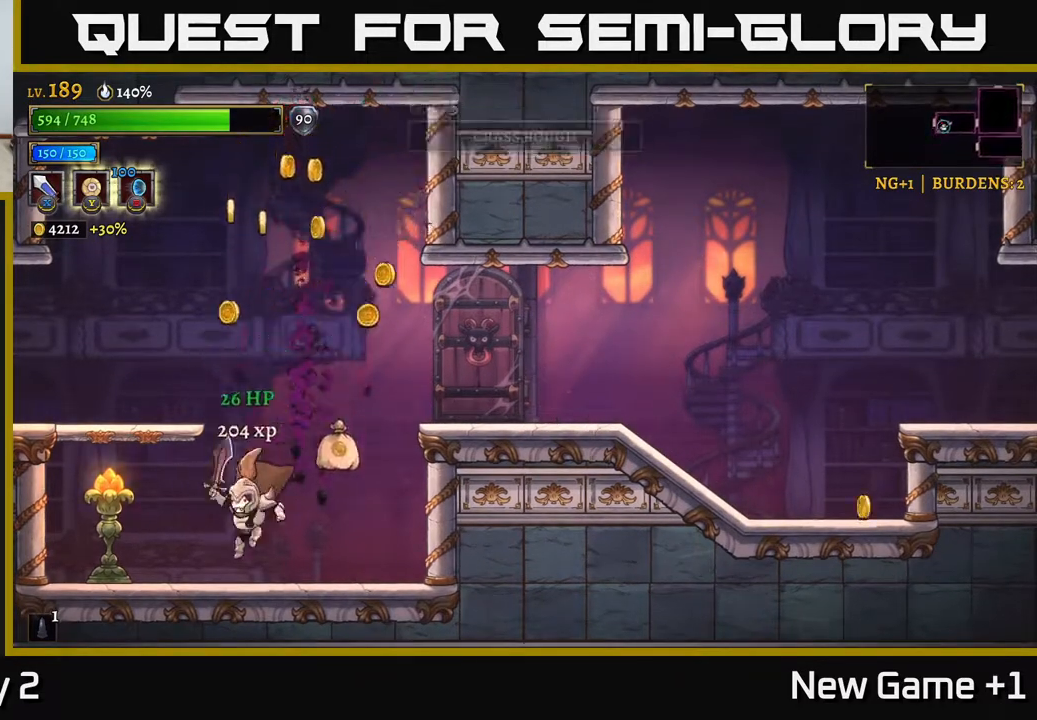
{"buttons": ["A"], "left_stick": "right", "right_stick": "center", "events": [[67, "X", "down"], [250, "X", "up"], [500, "A", "down"], [500, "left_stick", "right"]]}
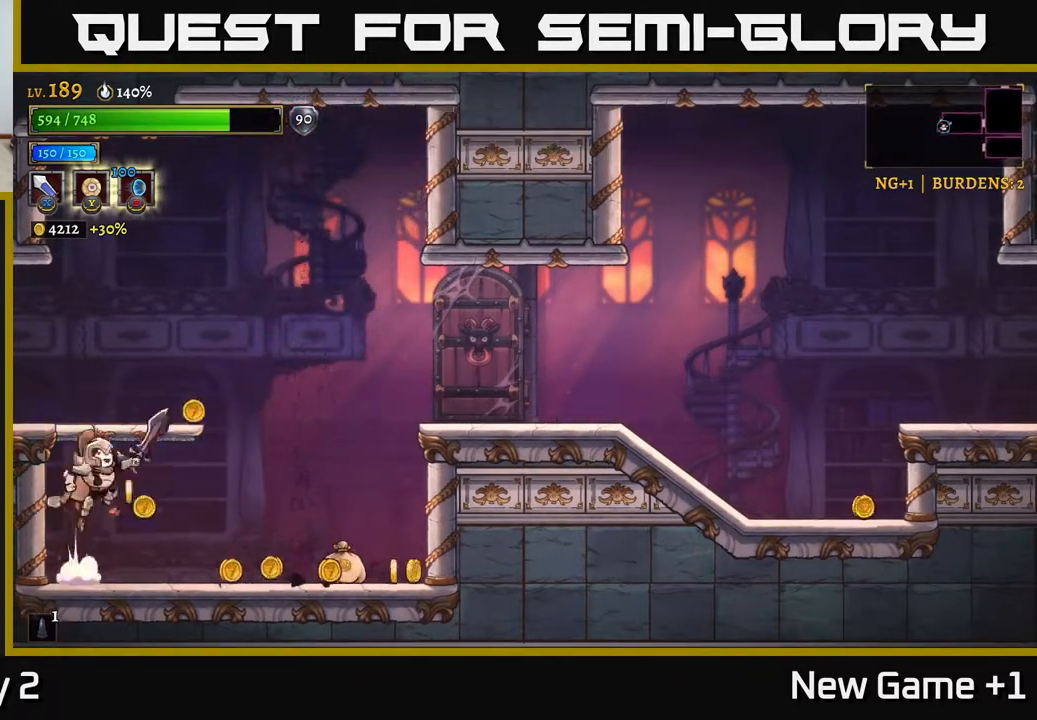
{"buttons": [], "left_stick": "left", "right_stick": "center", "events": [[17, "A", "up"], [117, "R2", "down"], [283, "R2", "up"], [433, "left_stick", "left"]]}
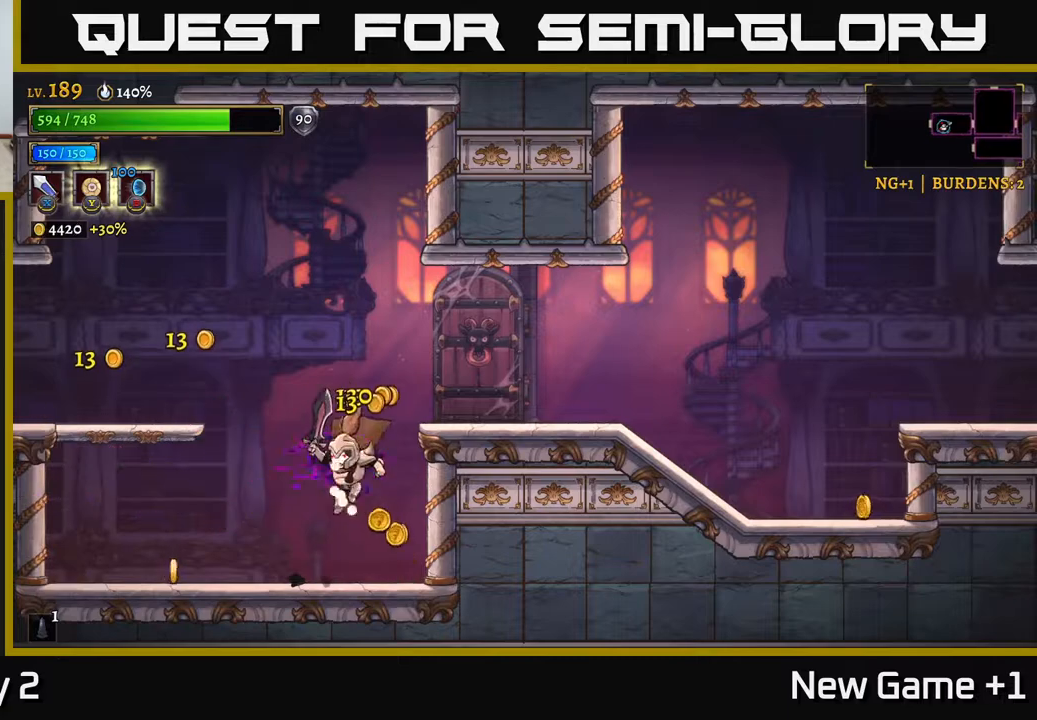
{"buttons": [], "left_stick": "left", "right_stick": "center", "events": [[117, "left_stick", "center"], [300, "left_stick", "left"]]}
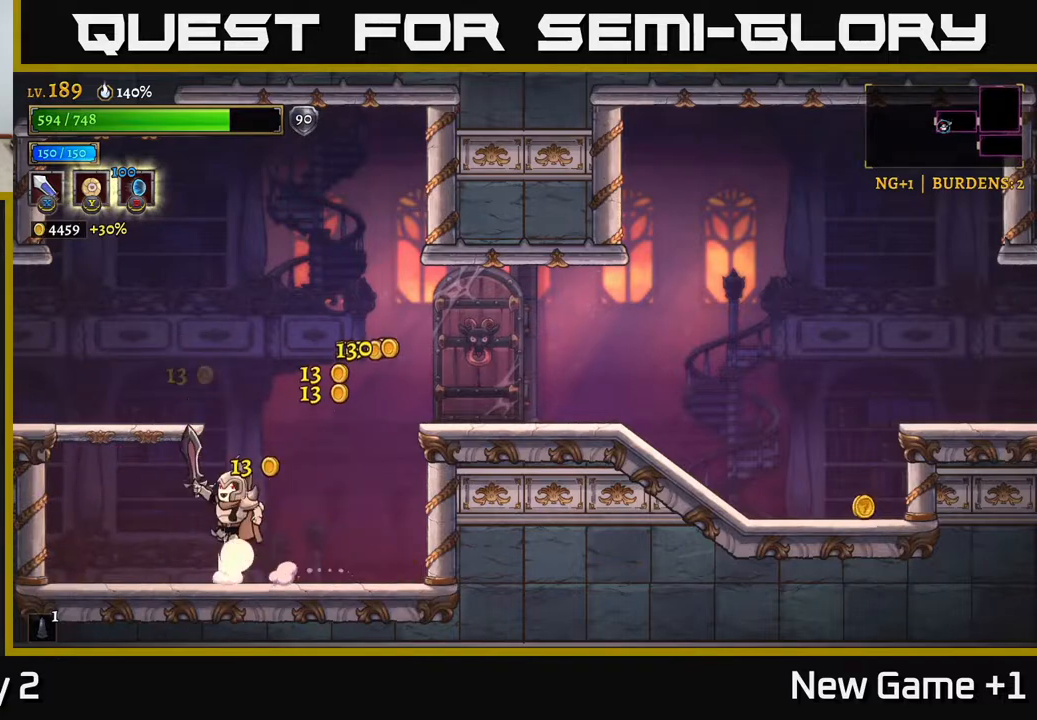
{"buttons": ["R2"], "left_stick": "right", "right_stick": "center", "events": [[17, "A", "down"], [67, "left_stick", "right"], [250, "A", "up"], [250, "R2", "down"]]}
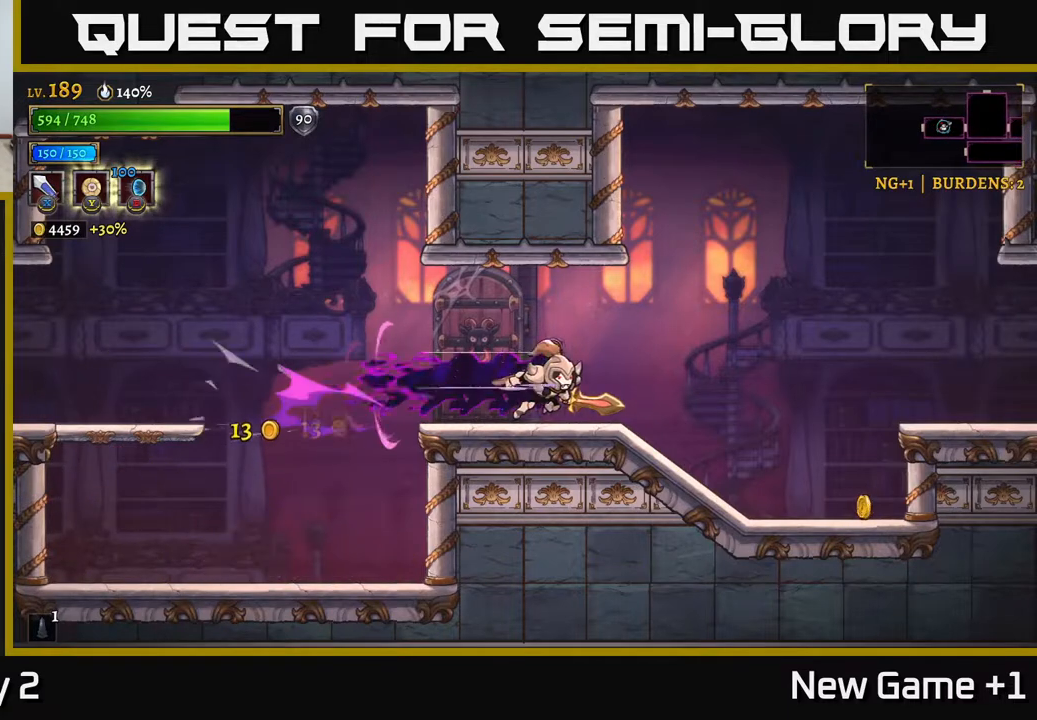
{"buttons": [], "left_stick": "right", "right_stick": "center", "events": [[183, "R2", "up"]]}
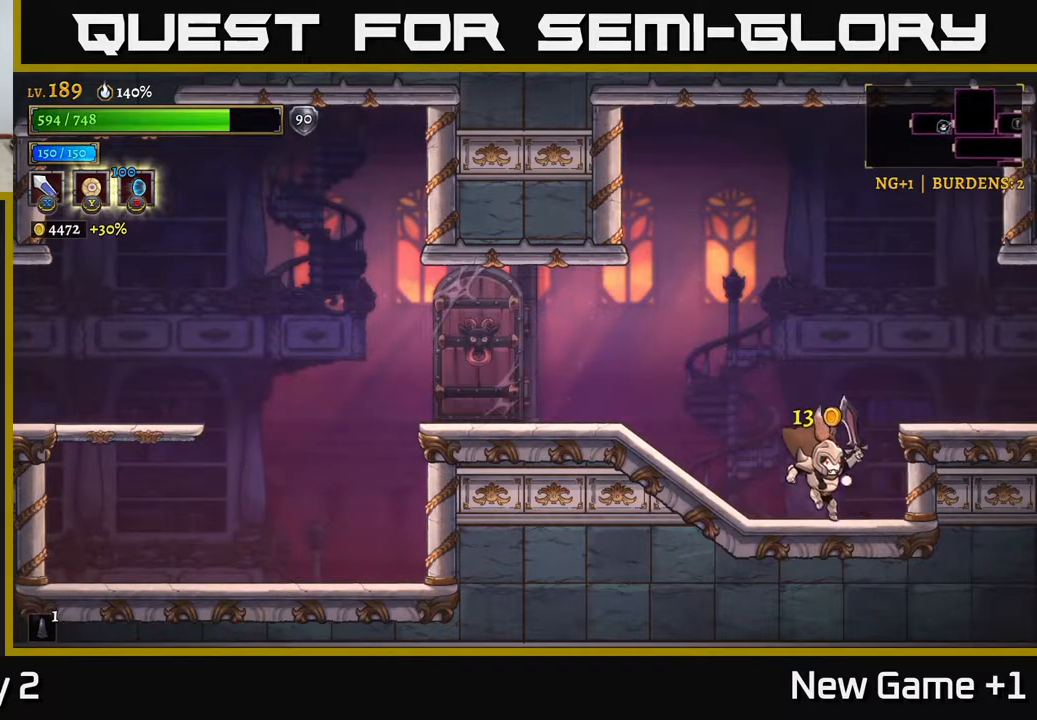
{"buttons": ["L2"], "left_stick": "left", "right_stick": "center", "events": [[117, "left_stick", "left"], [183, "L2", "down"]]}